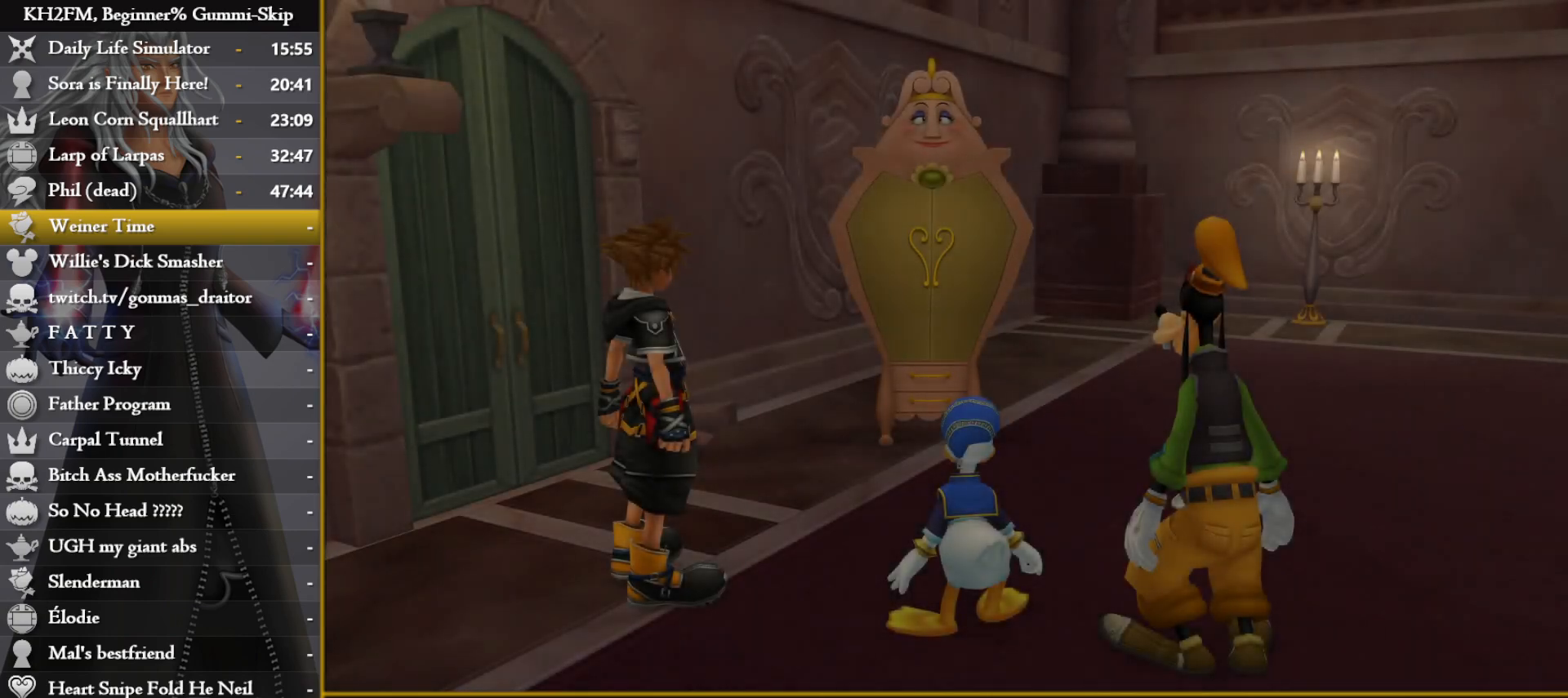
Gameplay with a controller (PlayStation layout); each line is a JSON object with the inputs held at the frame after it. "events" lists button and stick changes between this image and that frame as [ms after this image, input, new state], when the widget could be followed in between.
{"buttons": [], "left_stick": "center", "right_stick": "center", "events": [[200, "DPAD_DOWN", "down"], [233, "CROSS", "down"], [300, "DPAD_DOWN", "up"], [333, "CROSS", "up"], [383, "CROSS", "down"], [467, "CROSS", "up"]]}
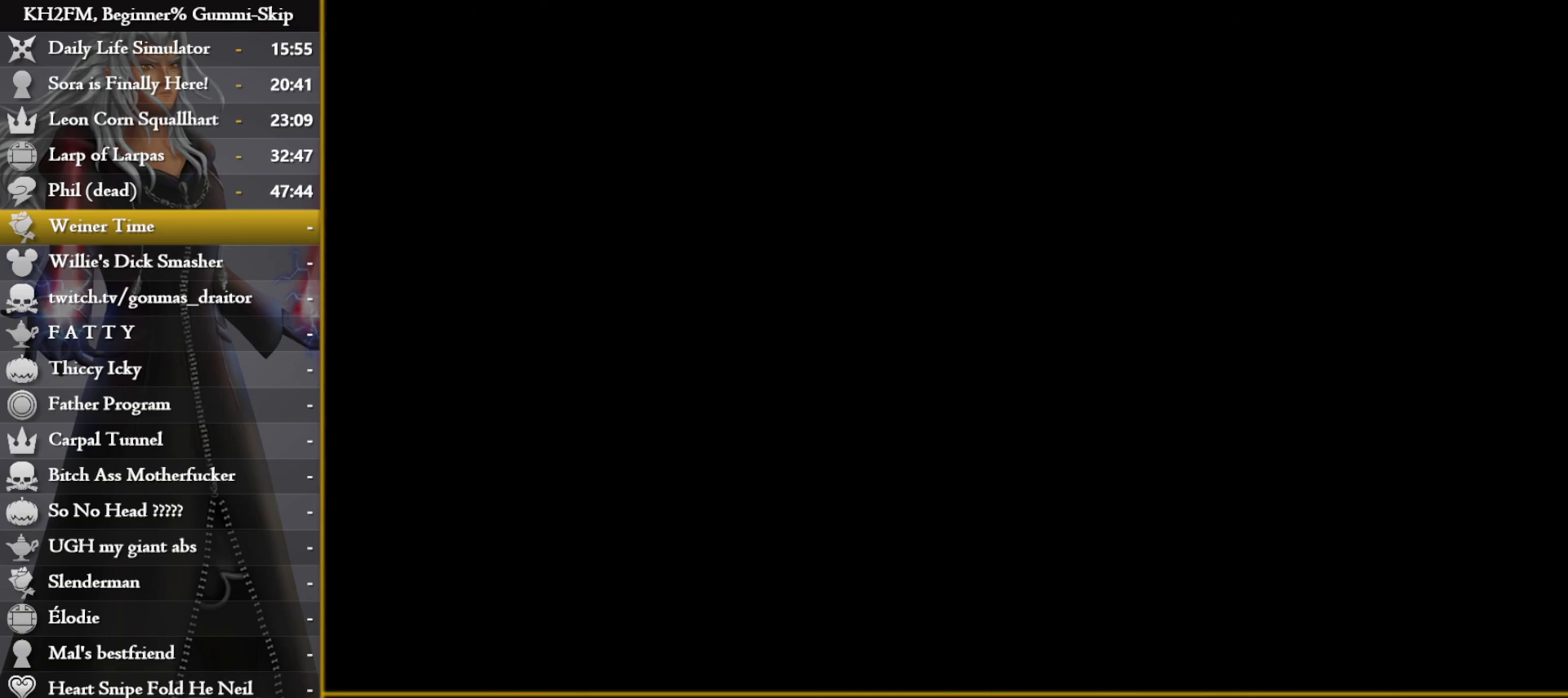
{"buttons": [], "left_stick": "center", "right_stick": "center", "events": []}
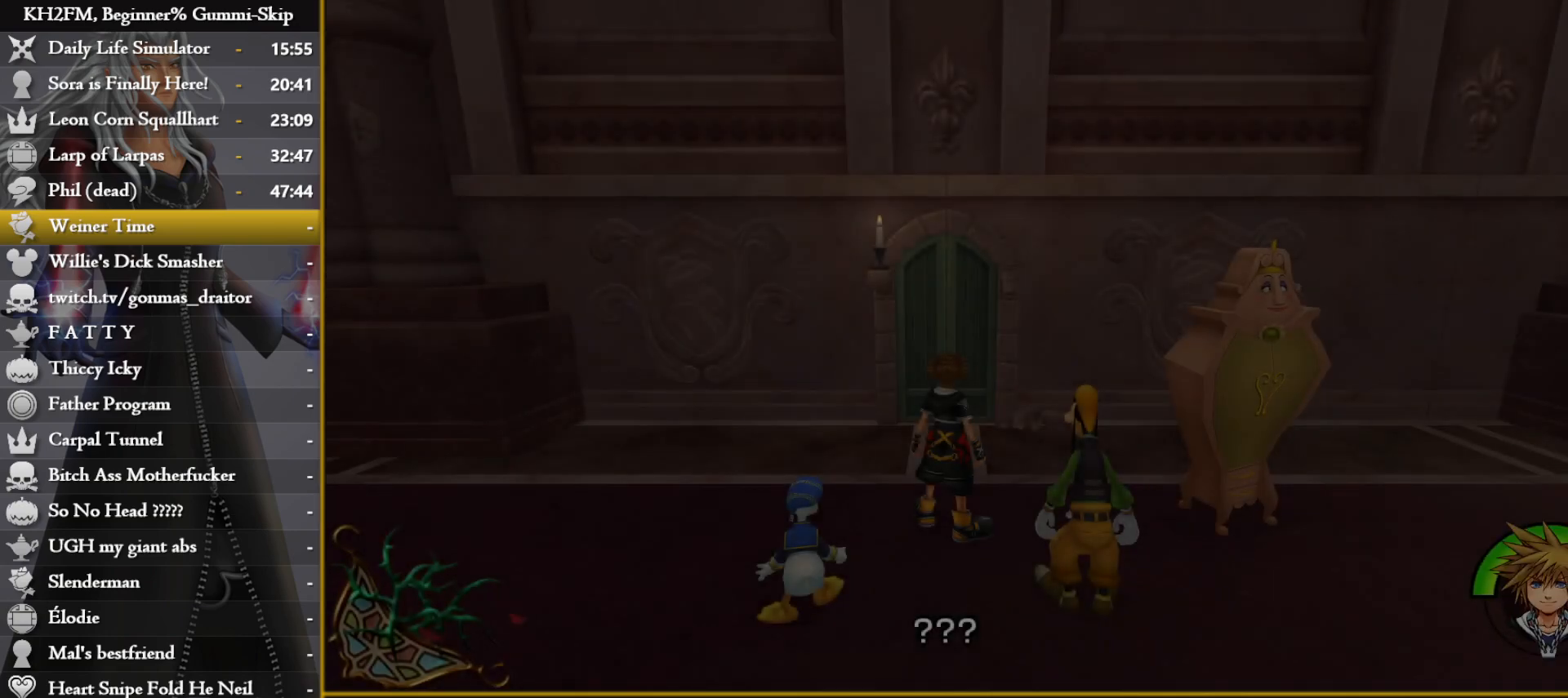
{"buttons": [], "left_stick": "up", "right_stick": "center", "events": [[17, "DPAD_UP", "down"], [50, "CROSS", "down"], [117, "CROSS", "up"], [117, "DPAD_UP", "up"], [183, "CROSS", "down"], [250, "CROSS", "up"], [267, "left_stick", "up"]]}
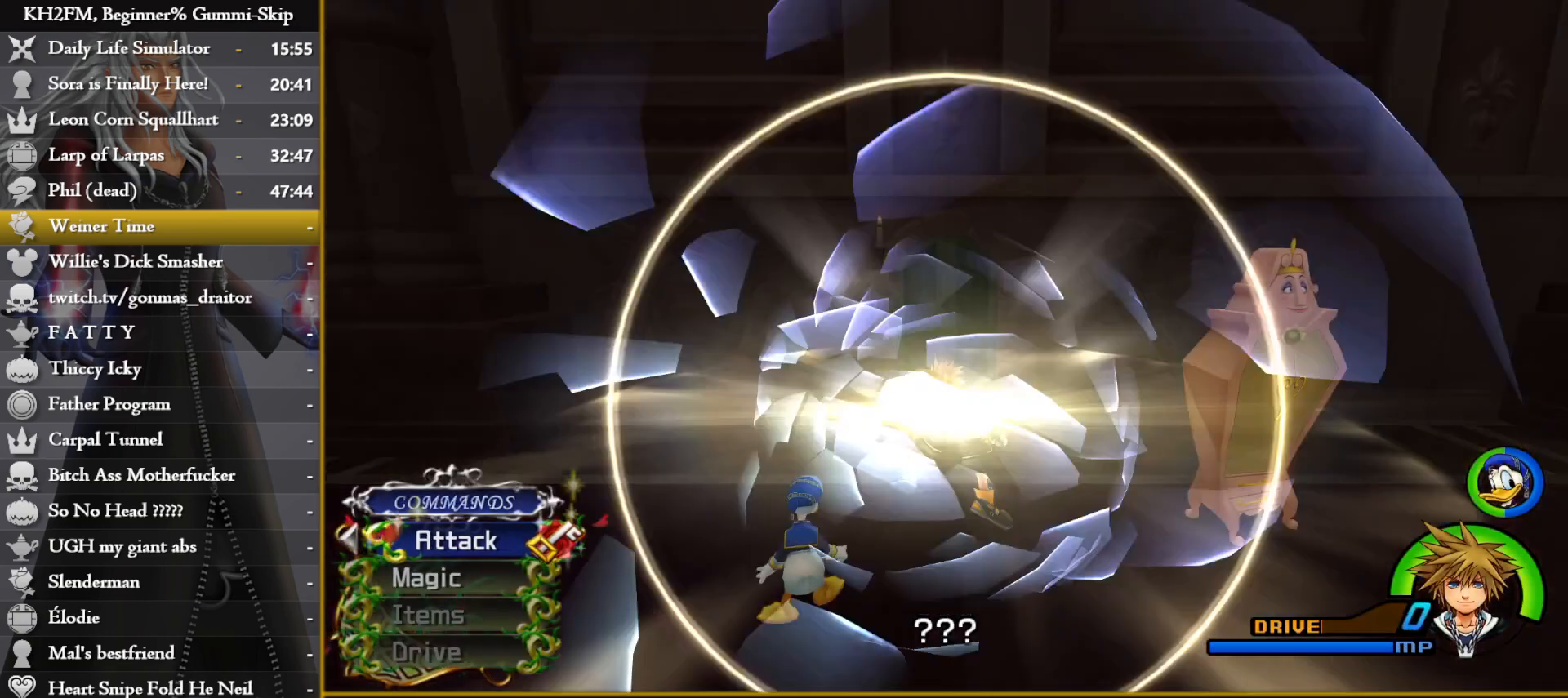
{"buttons": [], "left_stick": "up", "right_stick": "center", "events": []}
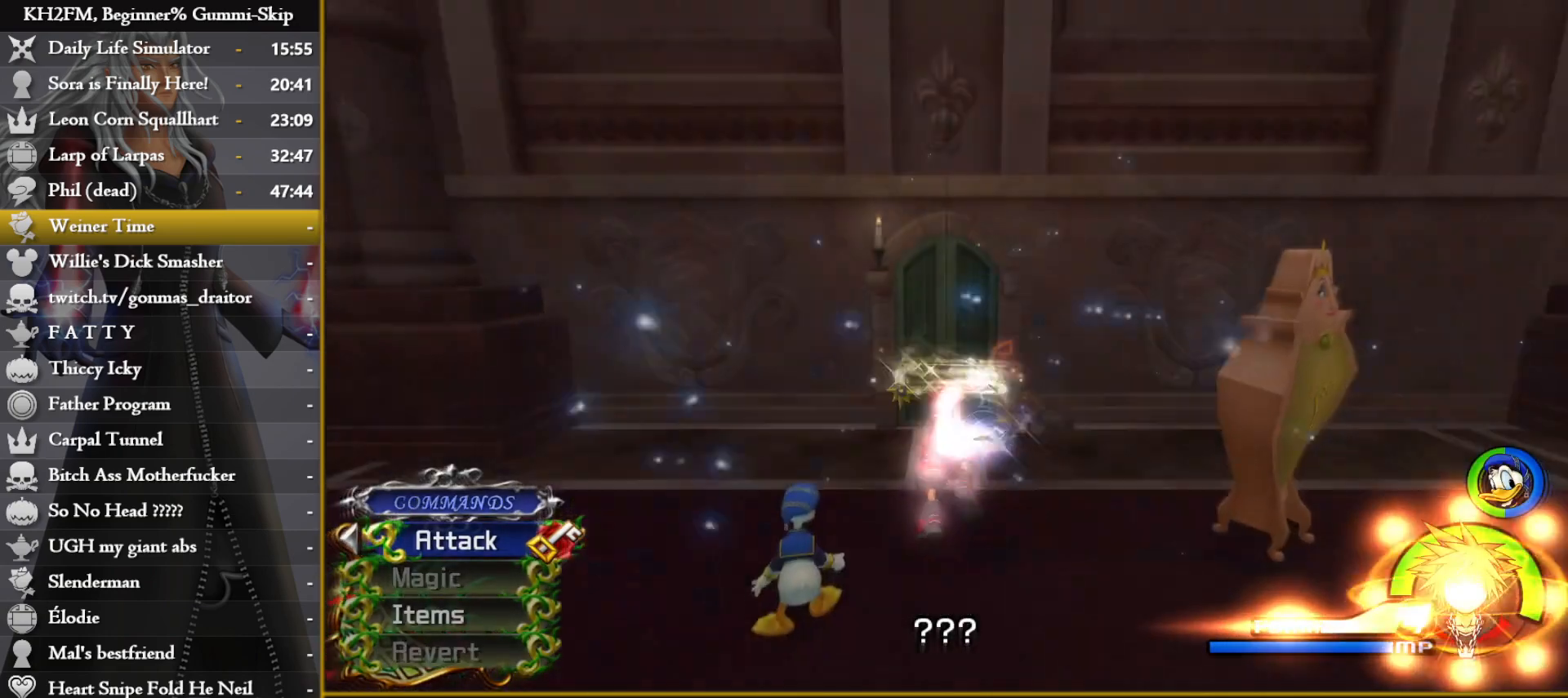
{"buttons": [], "left_stick": "up", "right_stick": "center", "events": []}
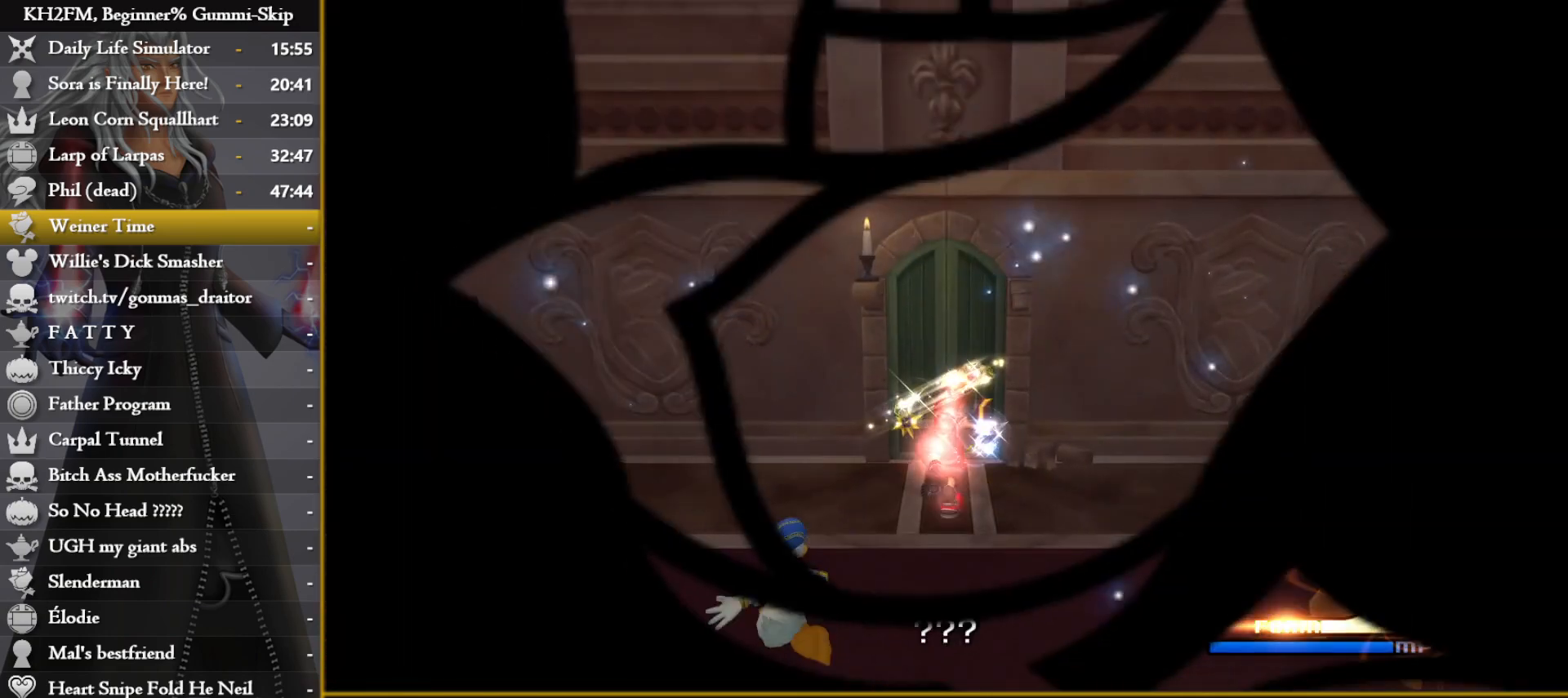
{"buttons": [], "left_stick": "center", "right_stick": "center", "events": [[17, "left_stick", "center"]]}
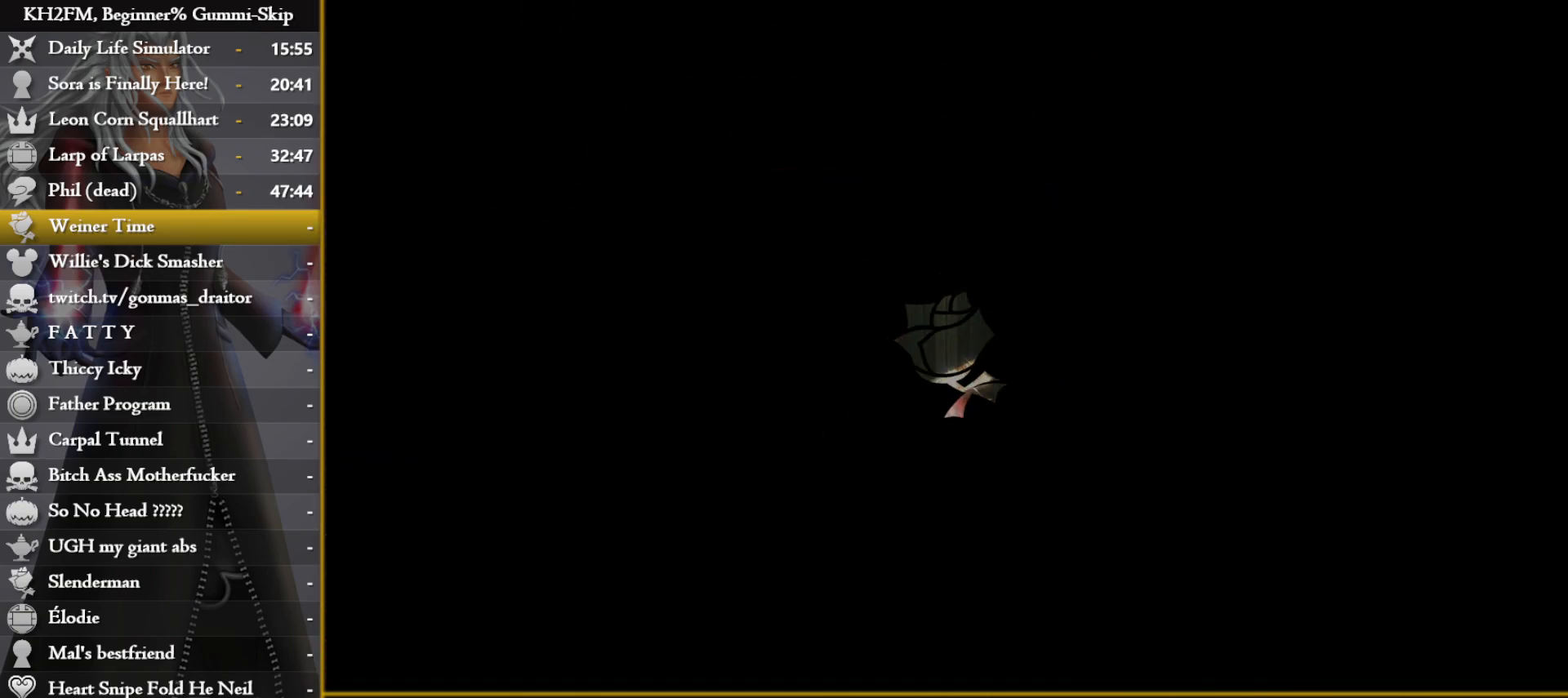
{"buttons": [], "left_stick": "center", "right_stick": "center", "events": []}
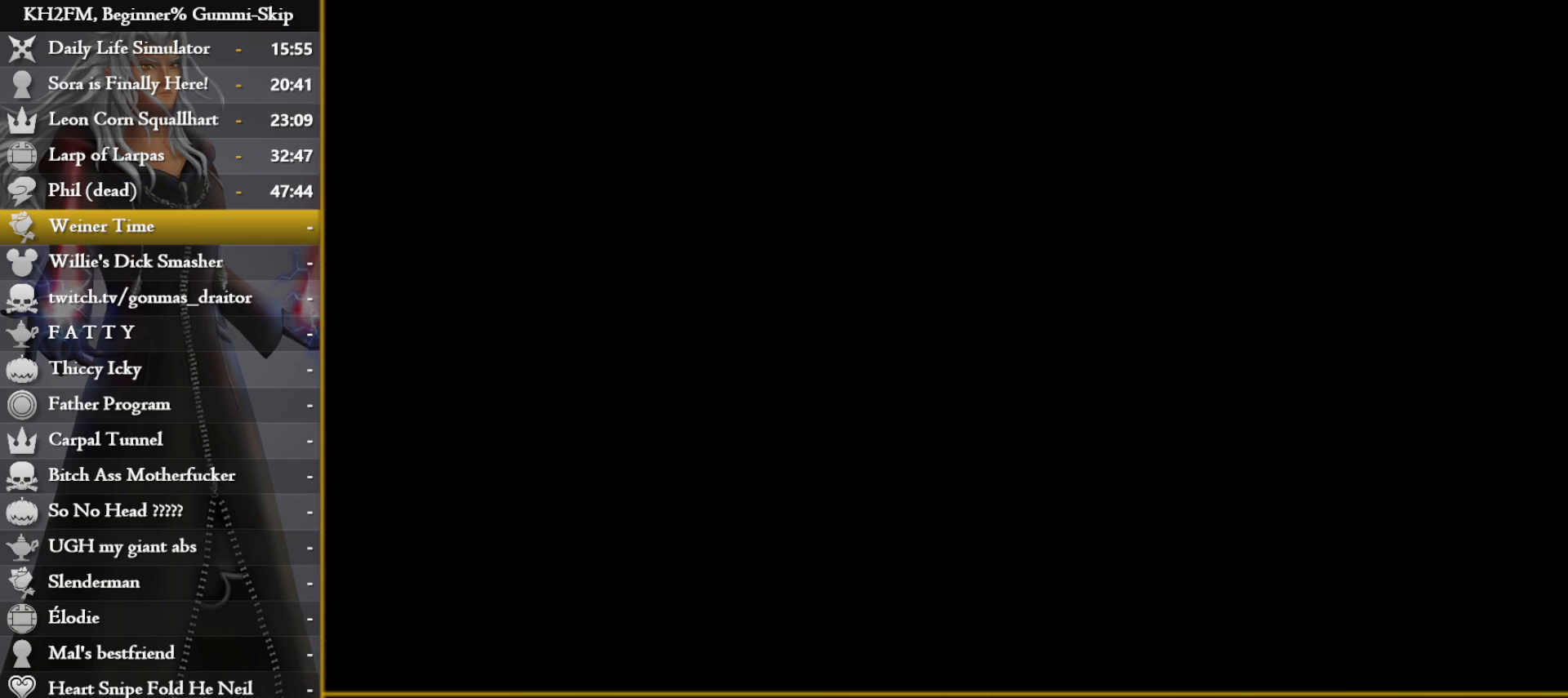
{"buttons": [], "left_stick": "center", "right_stick": "center", "events": []}
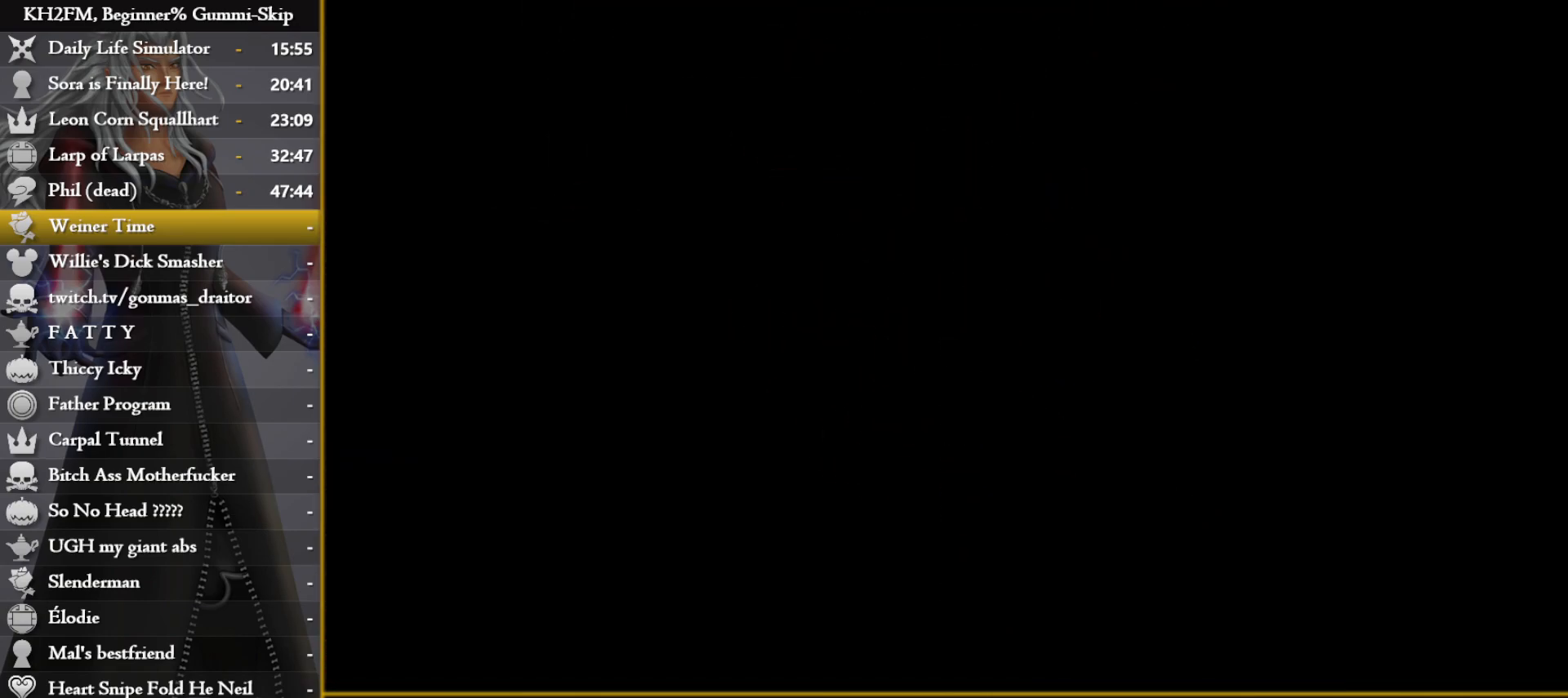
{"buttons": [], "left_stick": "center", "right_stick": "center", "events": []}
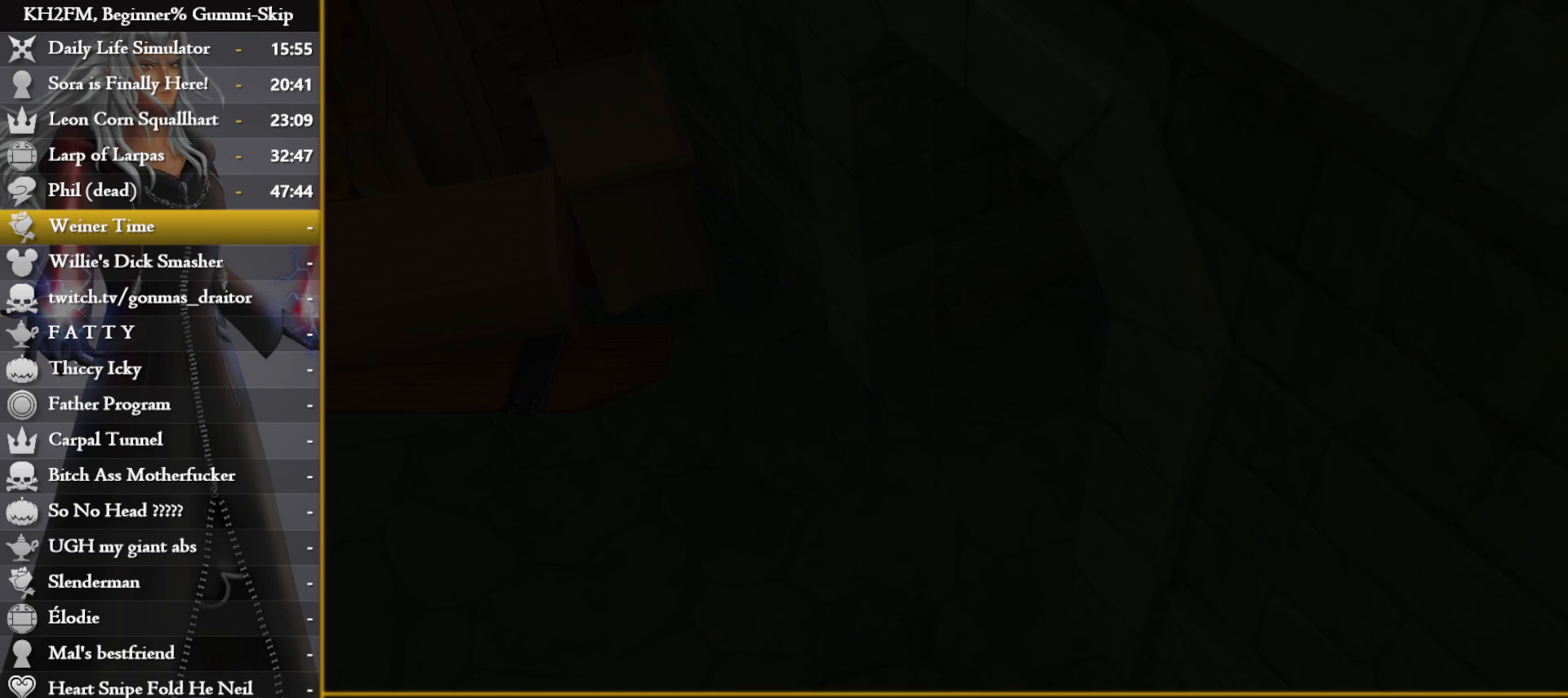
{"buttons": [], "left_stick": "center", "right_stick": "center", "events": []}
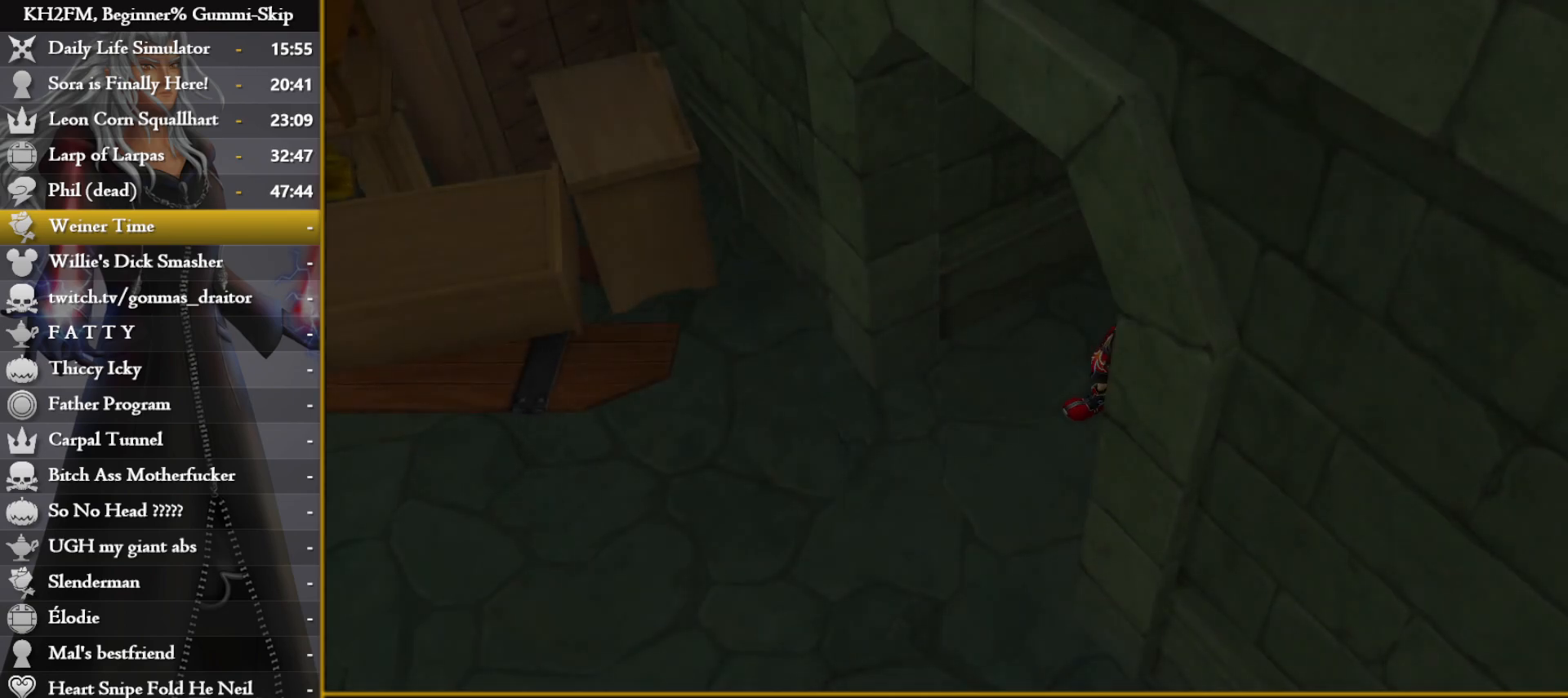
{"buttons": ["DPAD_DOWN"], "left_stick": "center", "right_stick": "center", "events": [[450, "DPAD_DOWN", "down"]]}
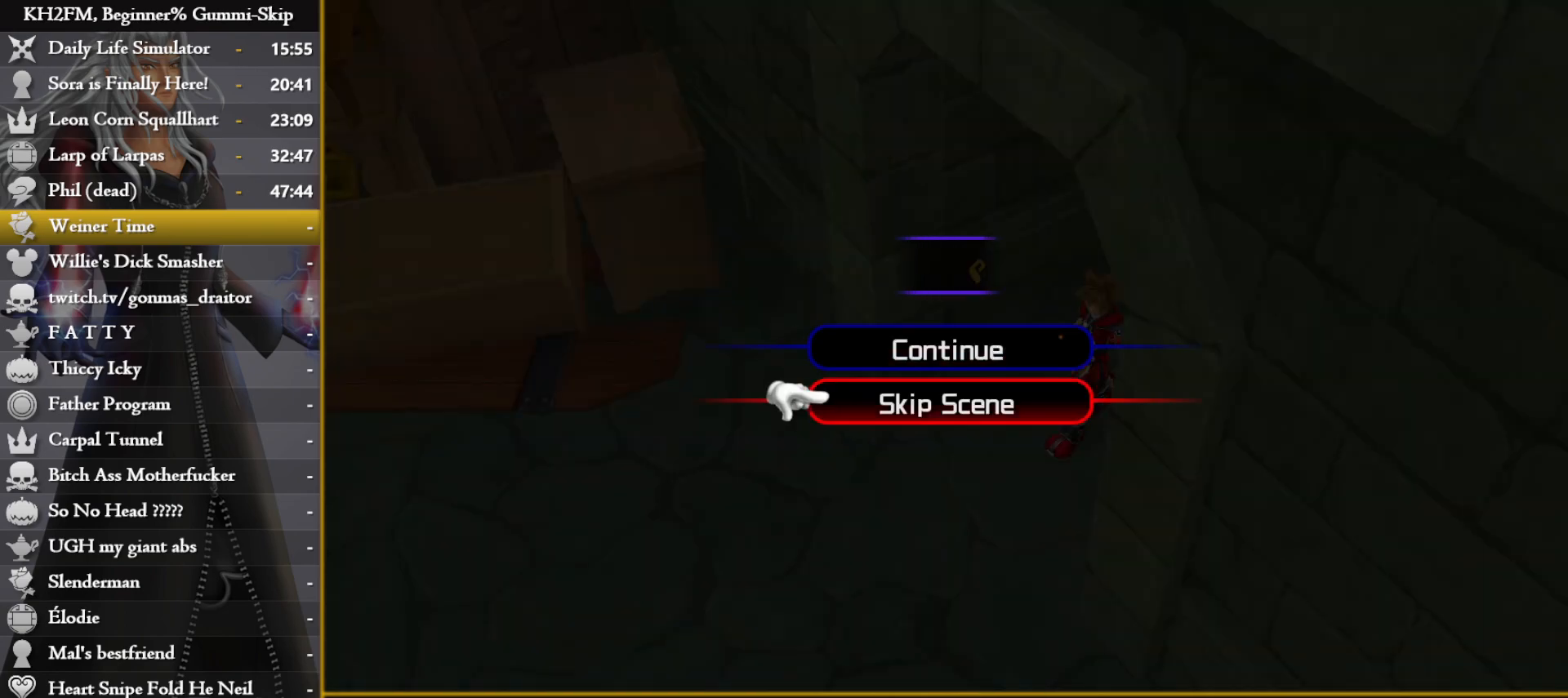
{"buttons": [], "left_stick": "up", "right_stick": "center", "events": [[17, "CROSS", "down"], [50, "DPAD_DOWN", "up"], [83, "CROSS", "up"], [100, "CROSS", "down"], [200, "CROSS", "up"], [217, "left_stick", "up"]]}
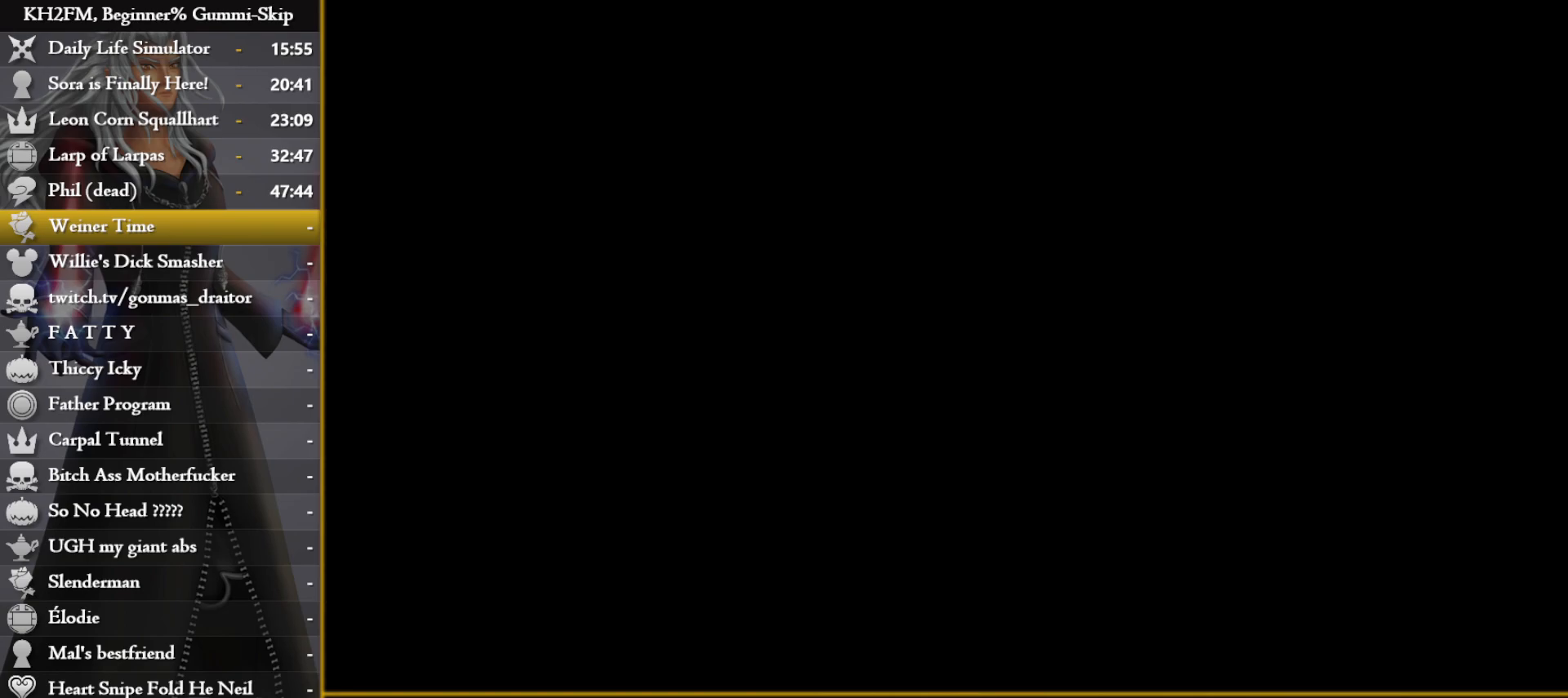
{"buttons": [], "left_stick": "up", "right_stick": "center", "events": []}
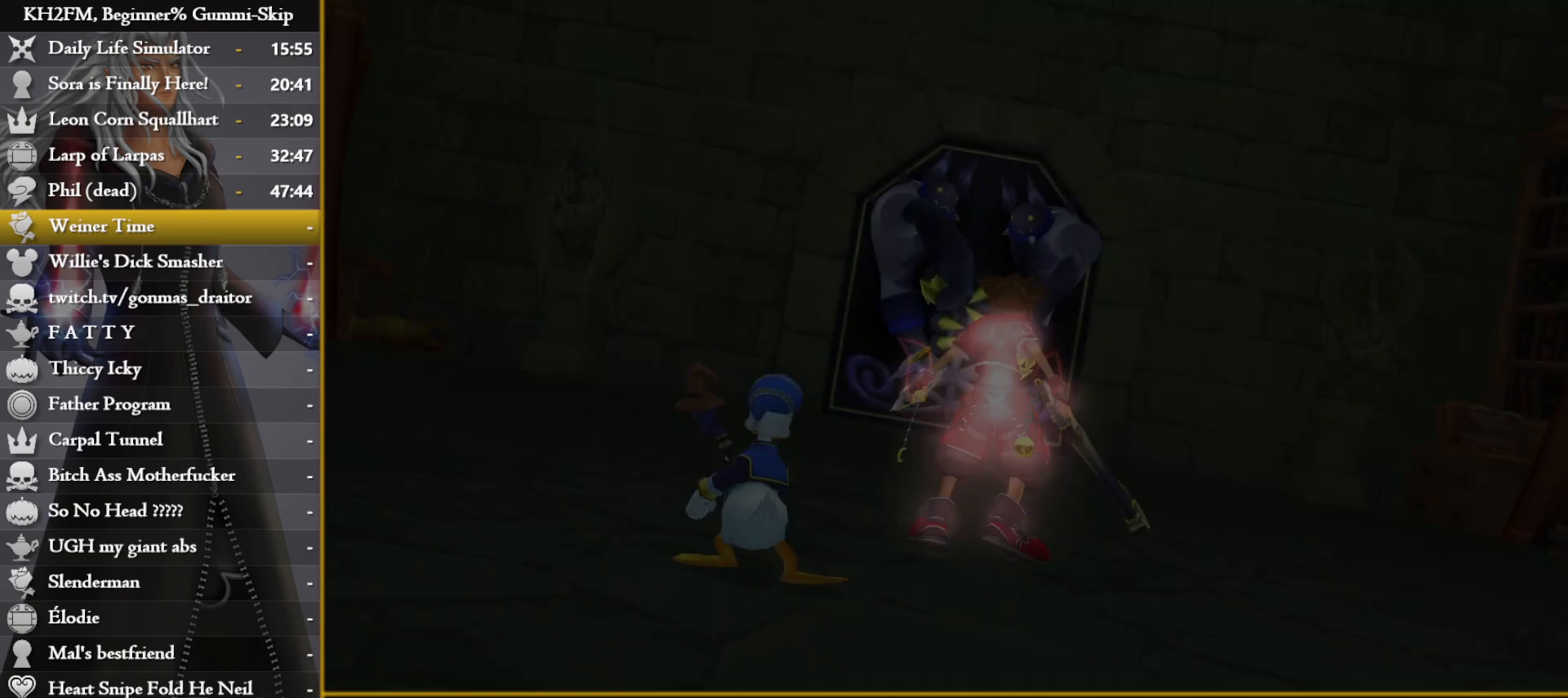
{"buttons": [], "left_stick": "up", "right_stick": "center", "events": []}
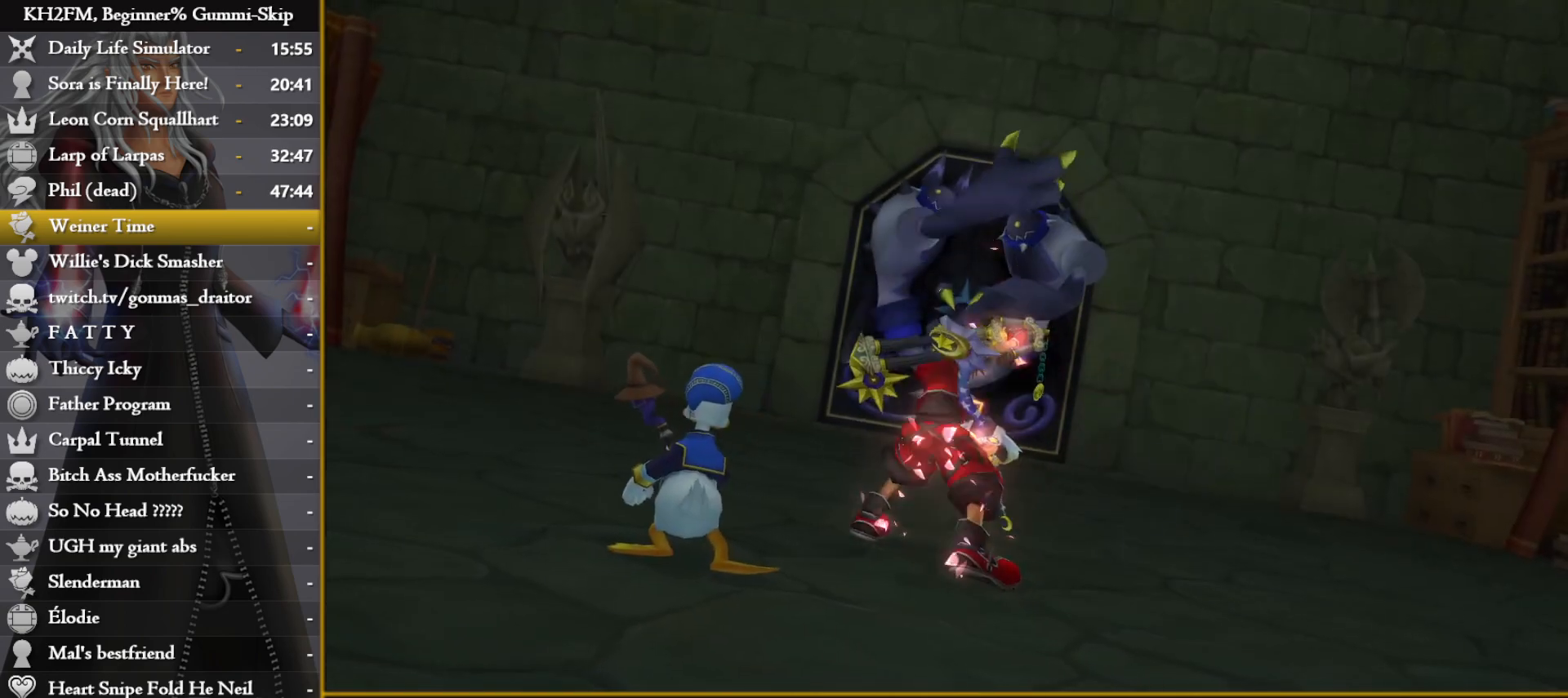
{"buttons": [], "left_stick": "up", "right_stick": "center", "events": [[233, "right_stick", "down-right"], [400, "right_stick", "center"]]}
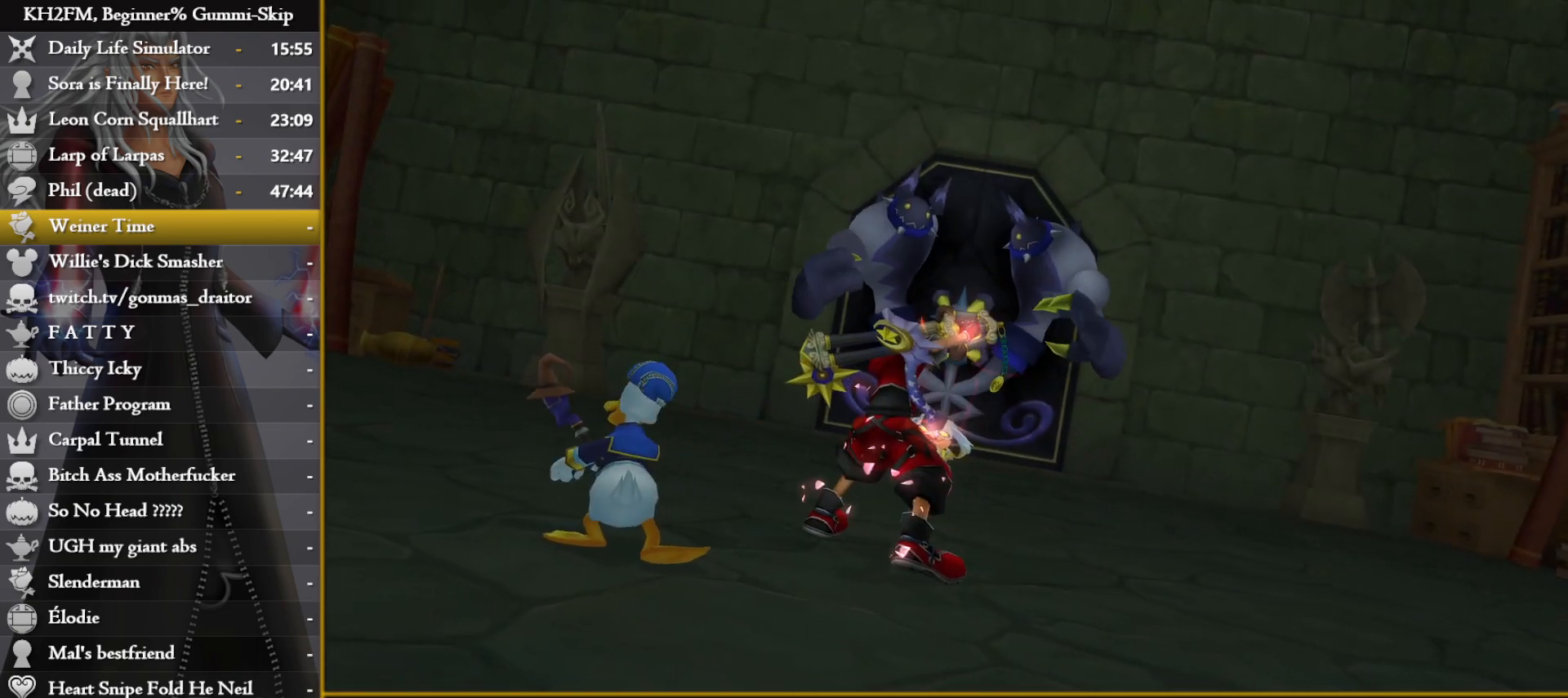
{"buttons": [], "left_stick": "up", "right_stick": "center", "events": []}
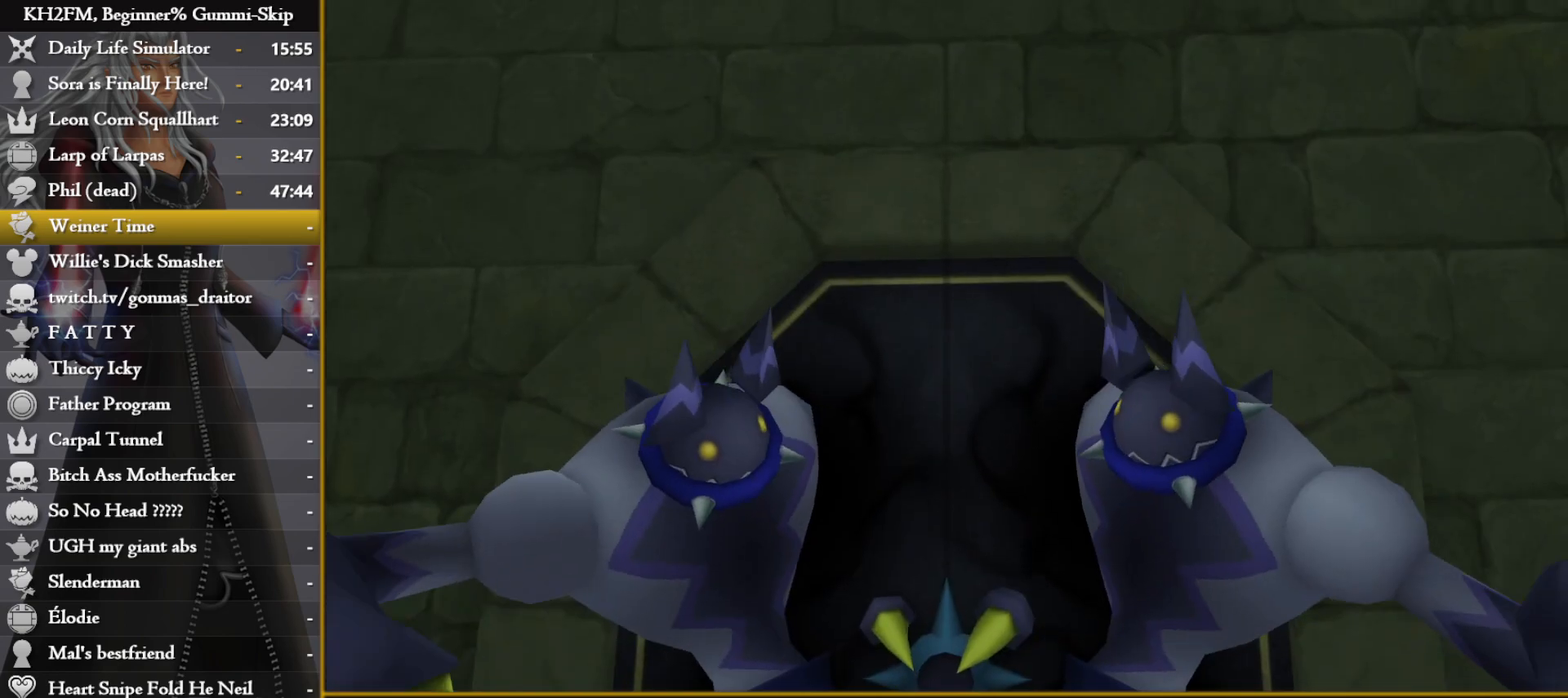
{"buttons": [], "left_stick": "up", "right_stick": "center", "events": [[350, "right_stick", "down"], [450, "right_stick", "center"]]}
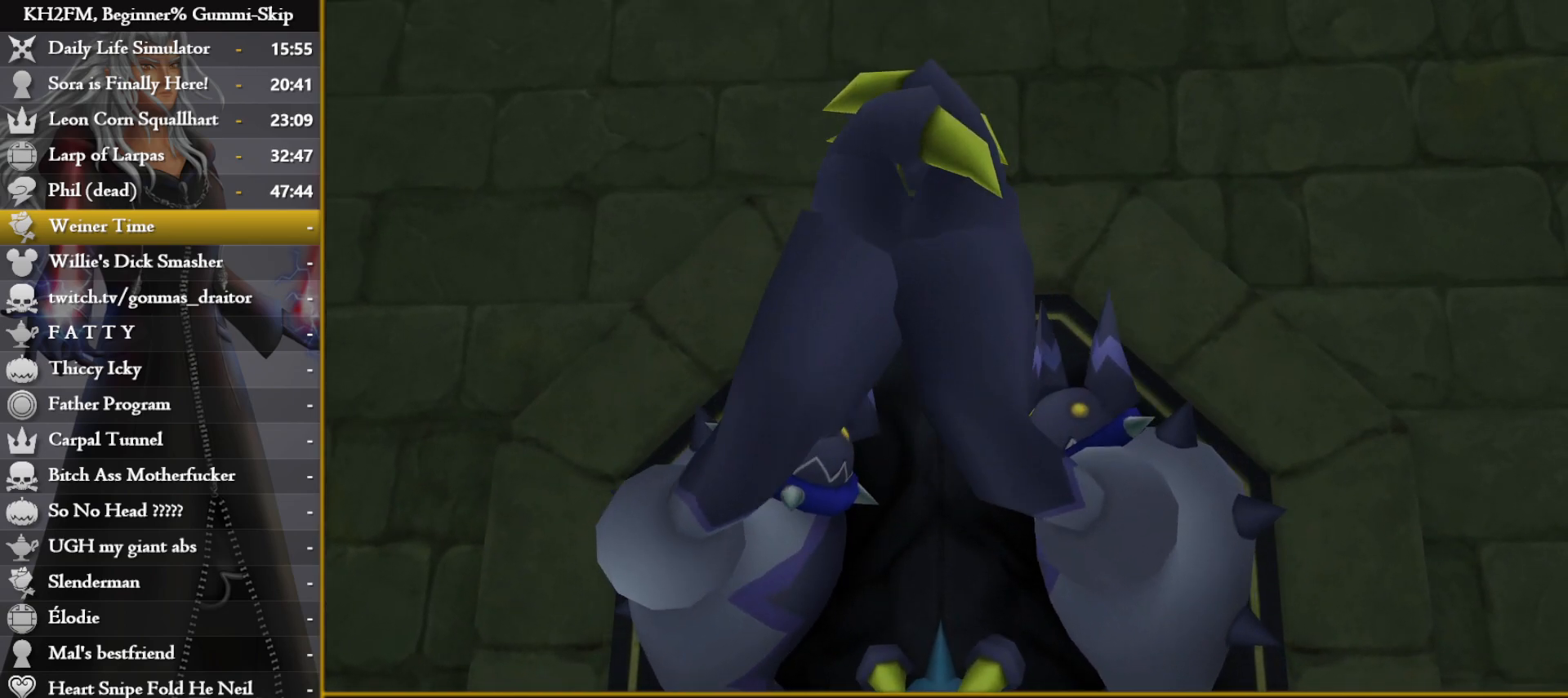
{"buttons": [], "left_stick": "up", "right_stick": "center", "events": []}
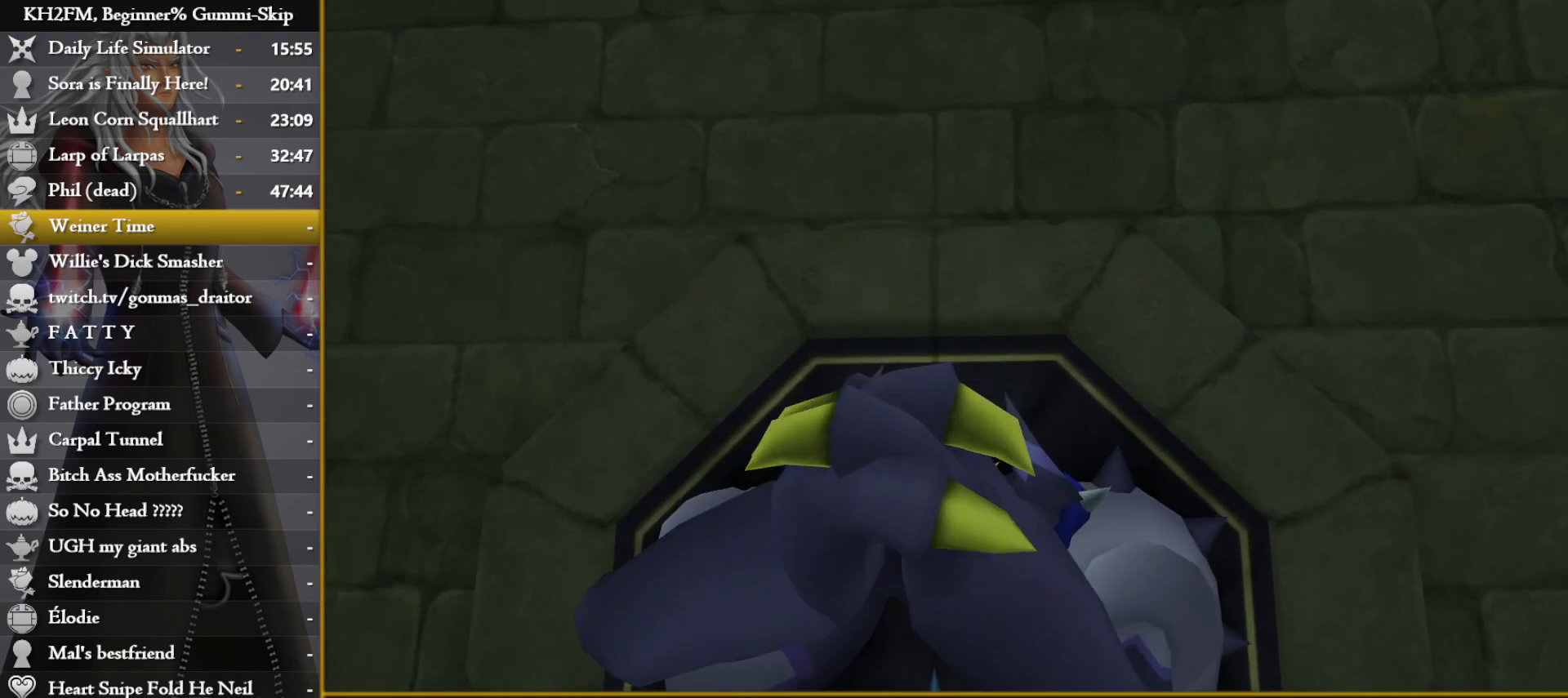
{"buttons": [], "left_stick": "up", "right_stick": "center", "events": []}
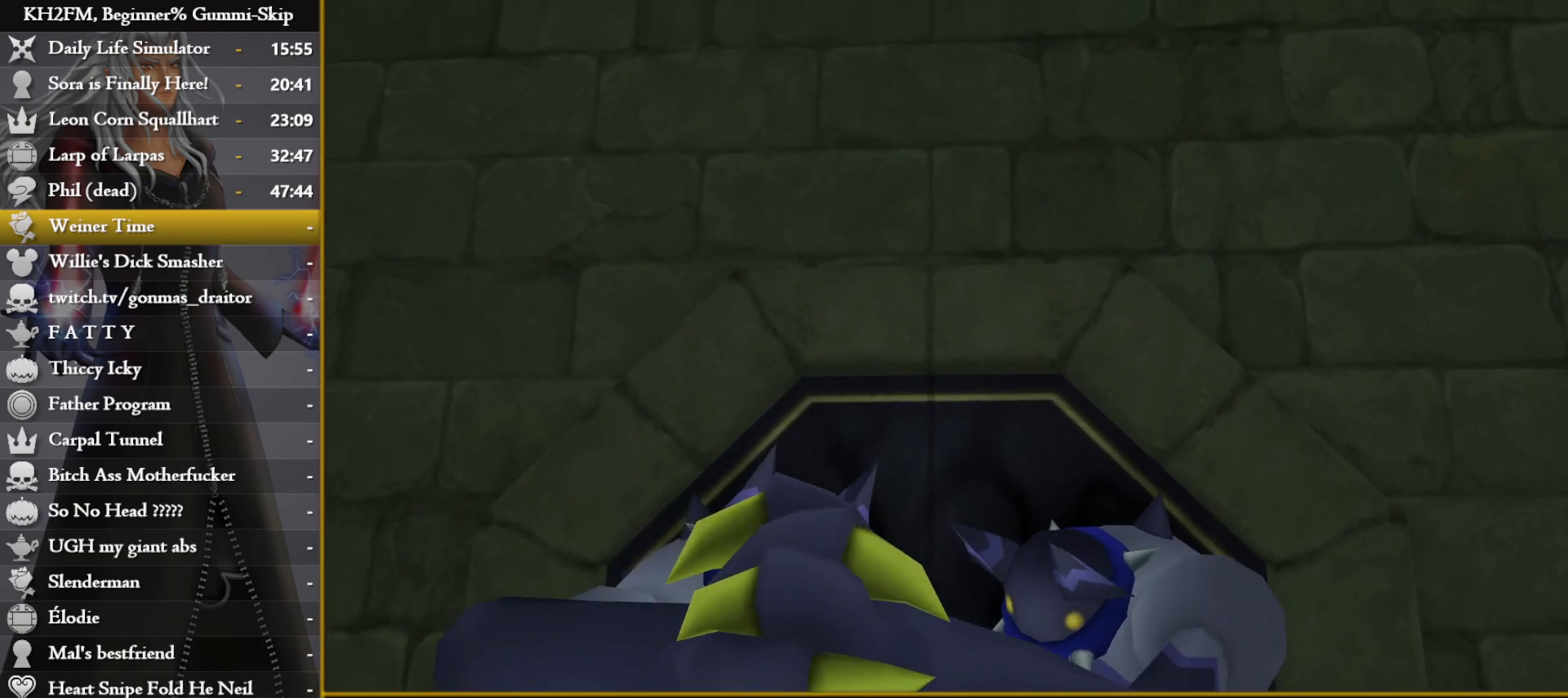
{"buttons": [], "left_stick": "up", "right_stick": "center", "events": []}
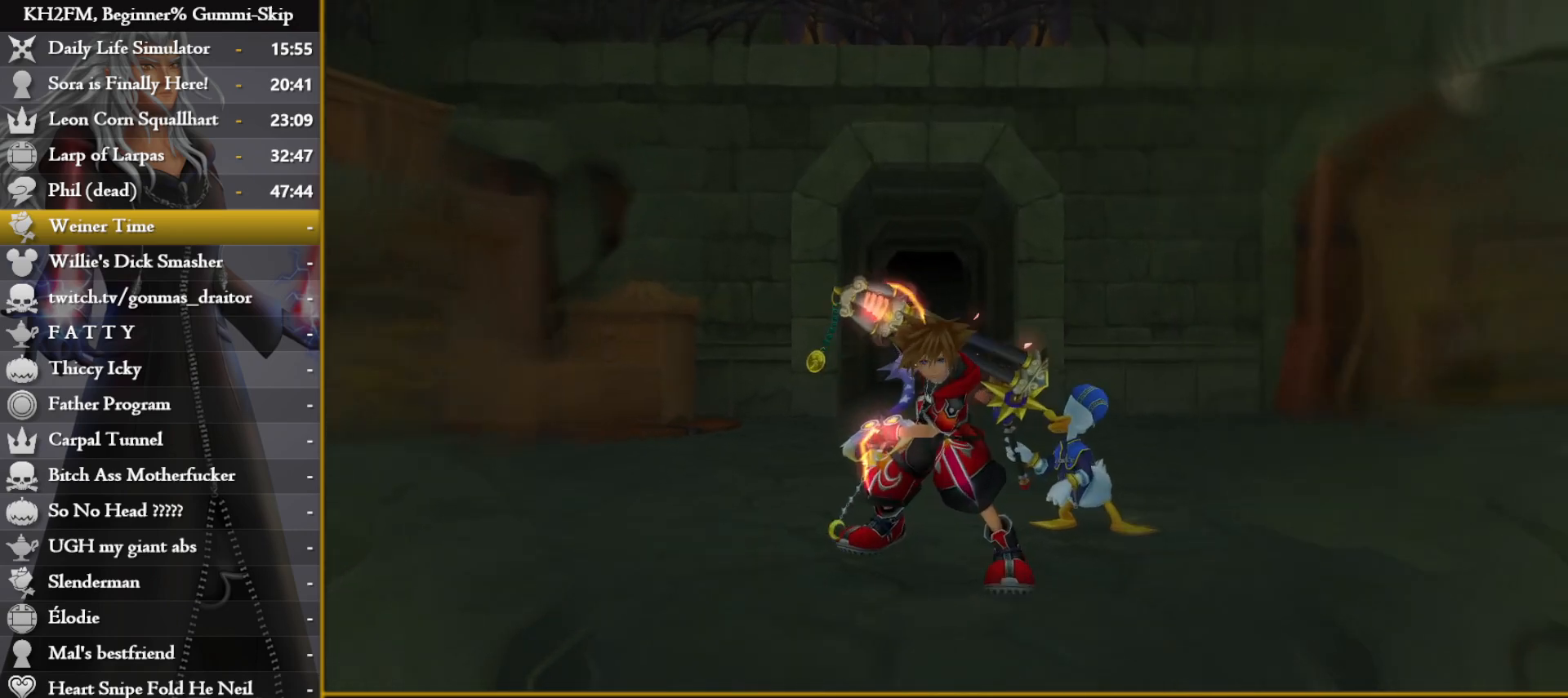
{"buttons": [], "left_stick": "up", "right_stick": "center", "events": []}
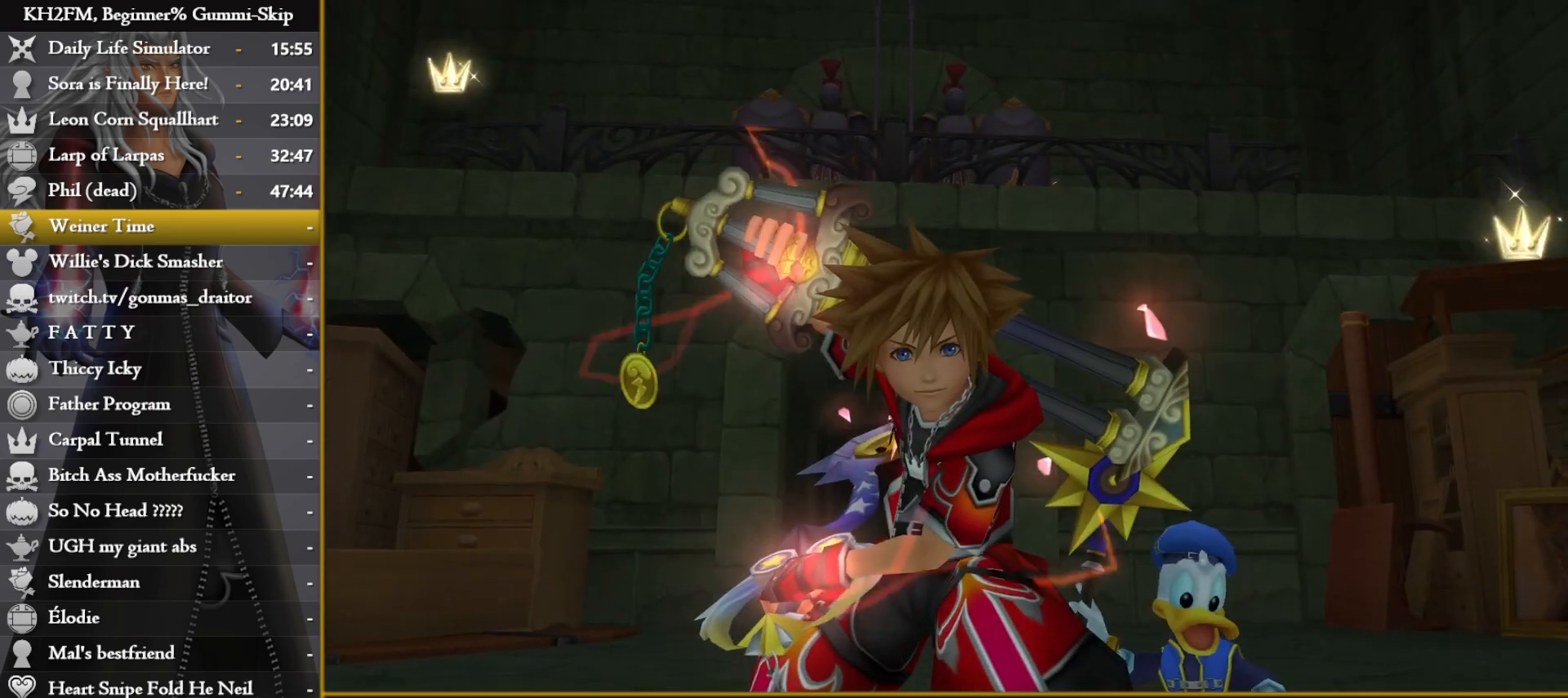
{"buttons": [], "left_stick": "up", "right_stick": "center", "events": []}
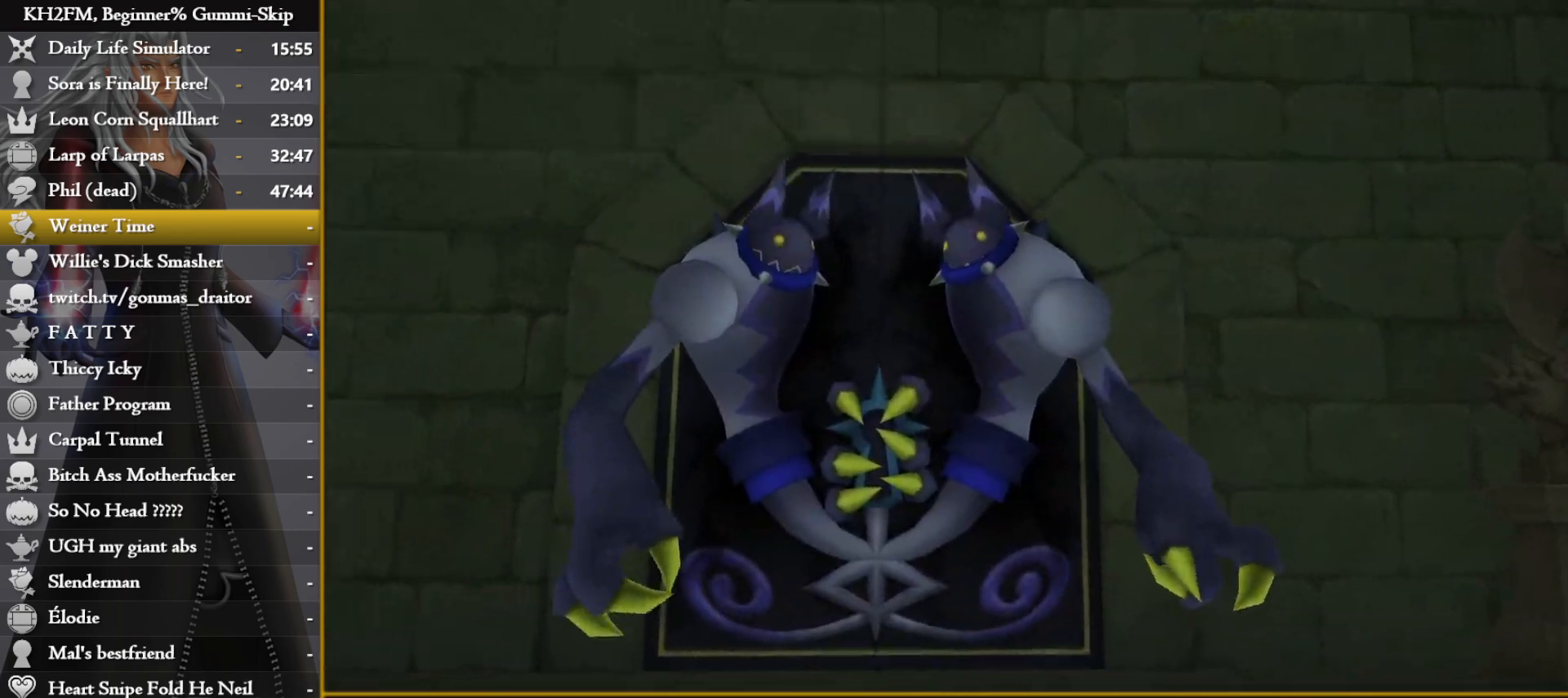
{"buttons": [], "left_stick": "up", "right_stick": "center", "events": []}
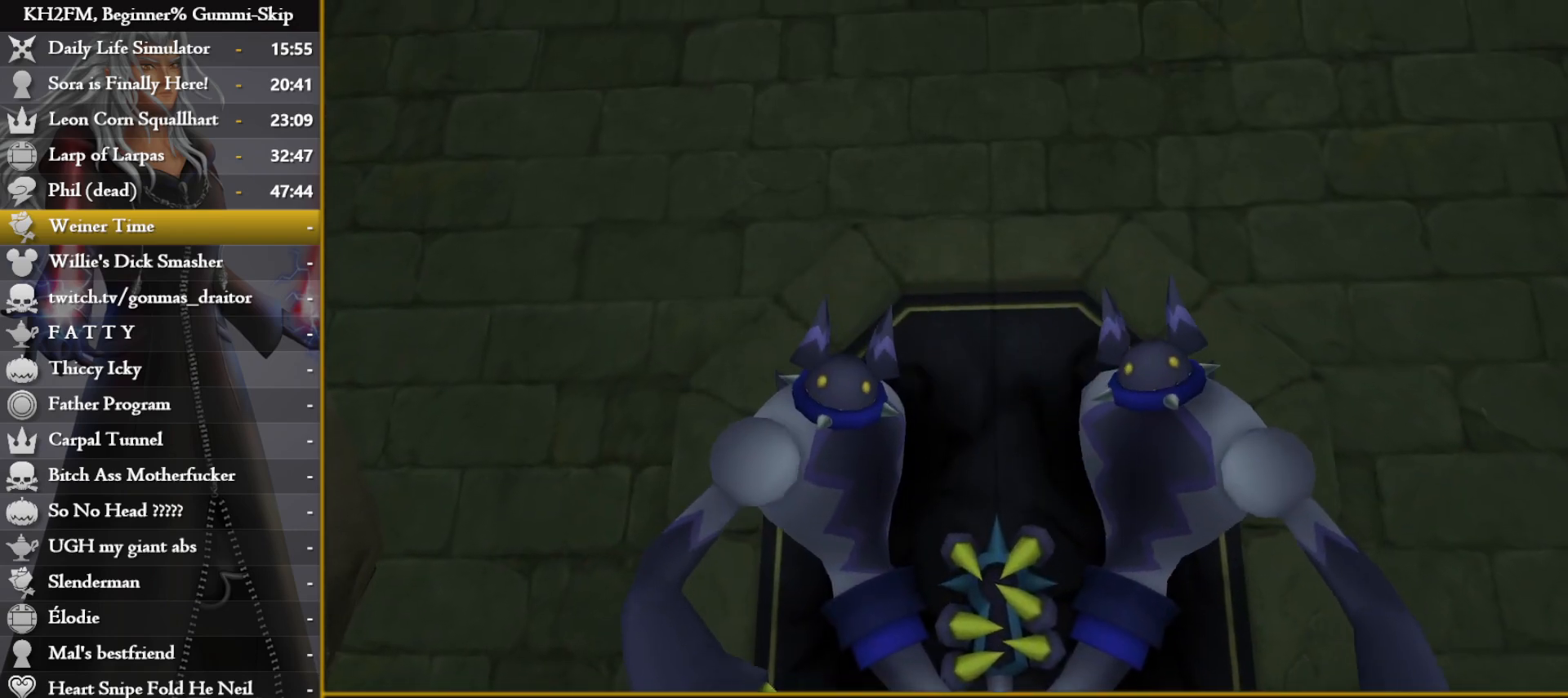
{"buttons": [], "left_stick": "up", "right_stick": "center", "events": []}
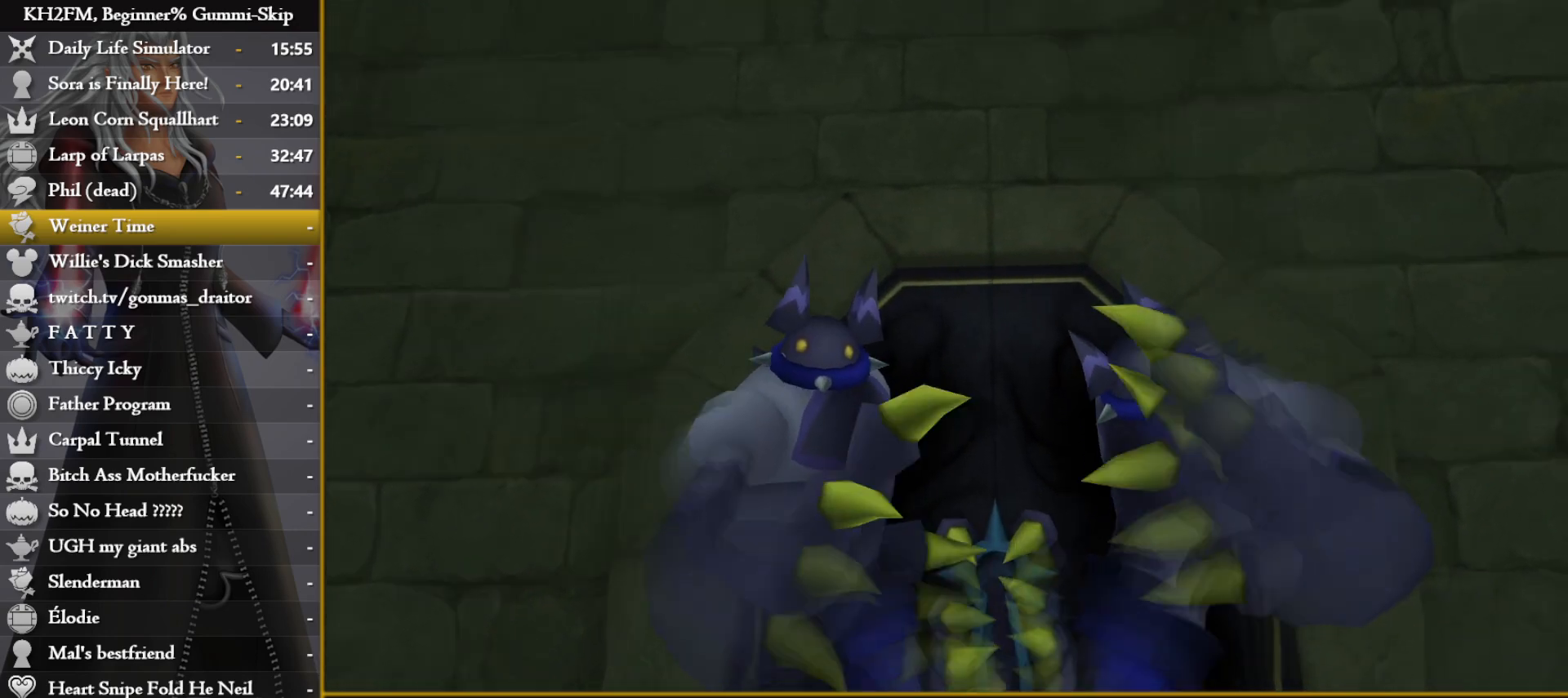
{"buttons": [], "left_stick": "up", "right_stick": "center", "events": []}